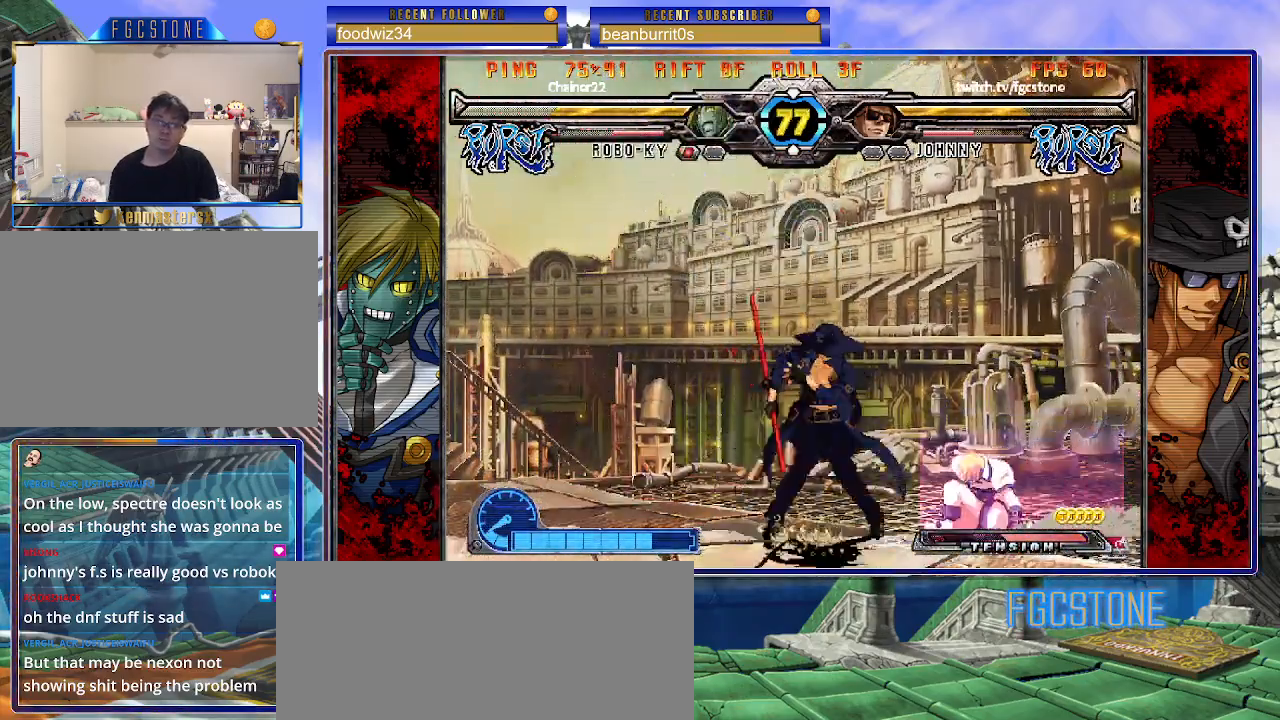
Gameplay with a controller (arcade stick); each line is a JSON object with the inputs held at the frame after it. "events" lists button and stick changes between this image and that frame as [ms after this image, input, new state], when the widget could be followed in between. Not read: L3 R3.
{"buttons": ["K"], "left_stick": "center", "events": [[83, "K", "up"], [133, "left_stick", "center"], [200, "left_stick", "left"], [267, "left_stick", "down"], [333, "left_stick", "right"], [400, "K", "down"], [450, "left_stick", "center"]]}
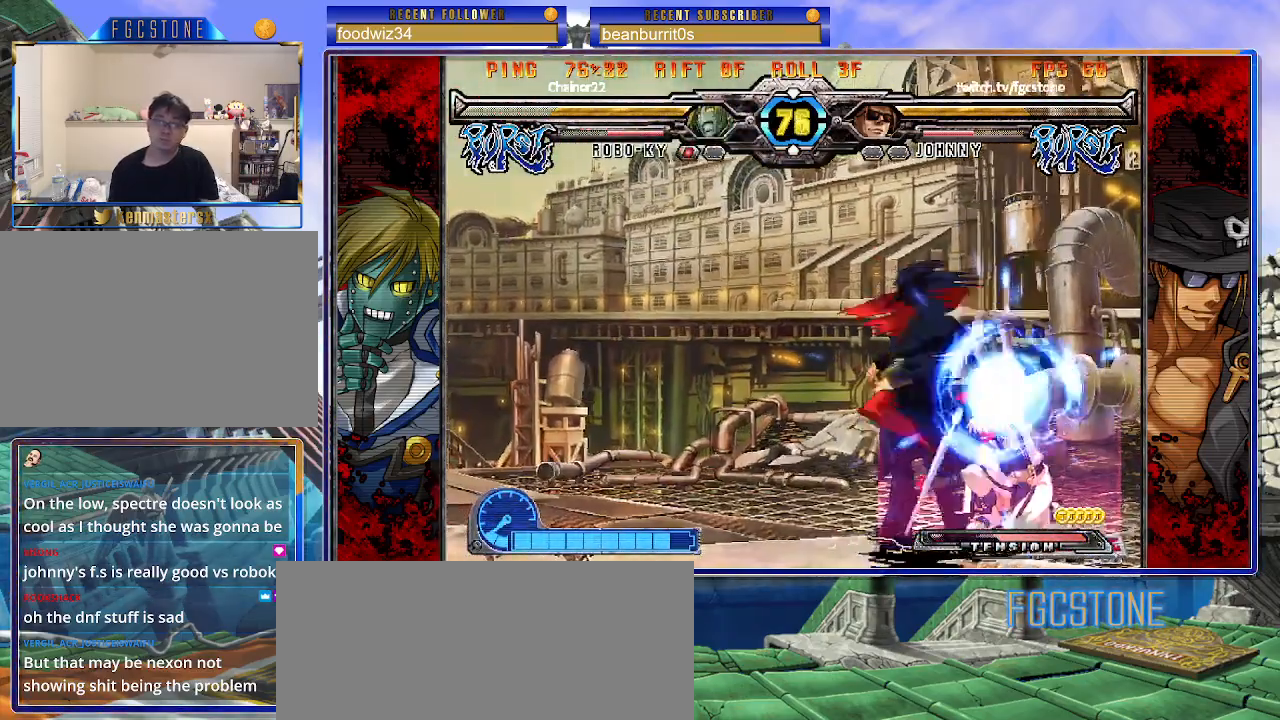
{"buttons": [], "left_stick": "right", "events": [[67, "HS", "down"], [67, "left_stick", "left"], [117, "K", "up"], [133, "HS", "up"], [217, "HS", "down"], [333, "HS", "up"], [450, "left_stick", "down"], [500, "left_stick", "right"]]}
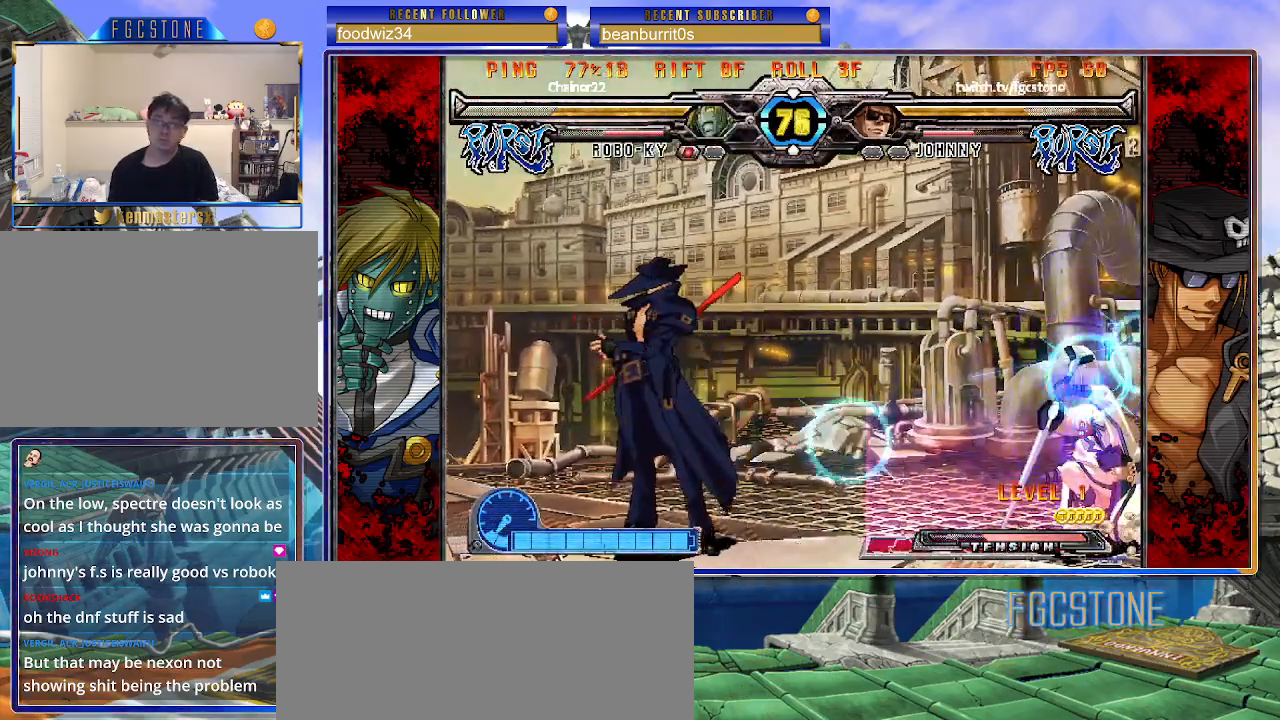
{"buttons": ["HS"], "left_stick": "right", "events": [[67, "K", "down"], [100, "left_stick", "center"], [117, "K", "up"], [217, "left_stick", "left"], [333, "left_stick", "down"], [450, "left_stick", "right"], [467, "HS", "down"]]}
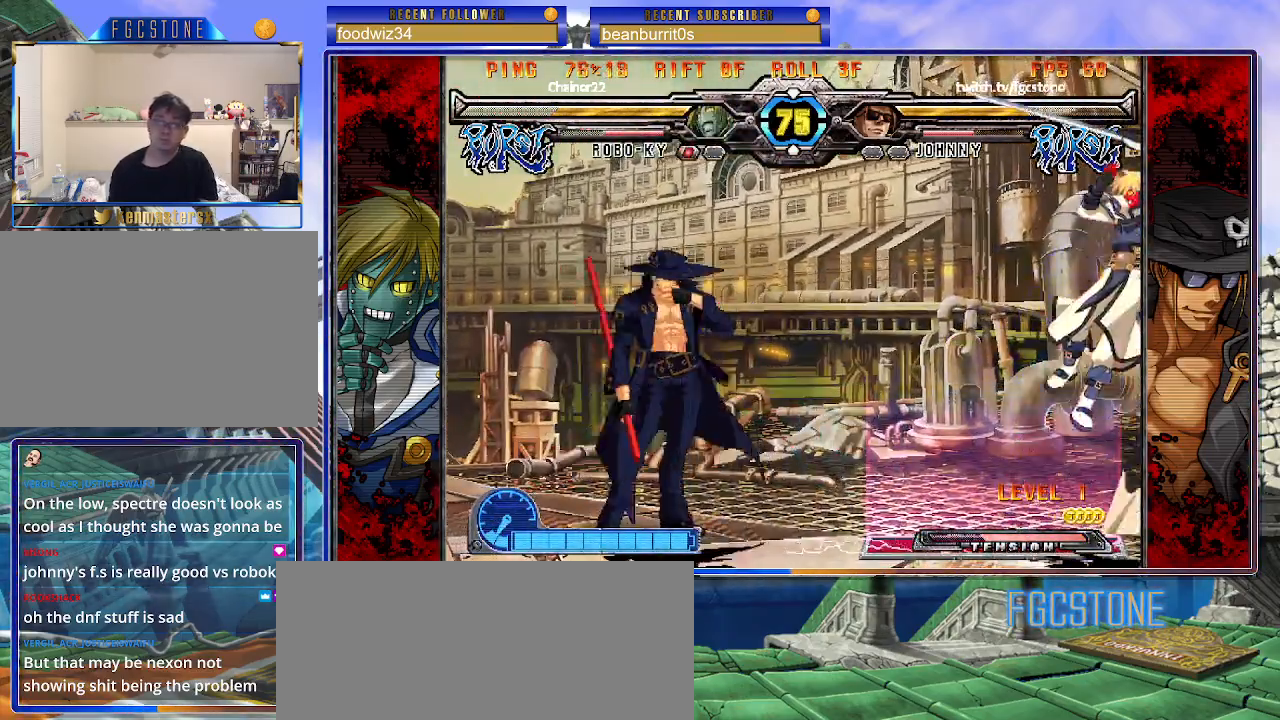
{"buttons": [], "left_stick": "right", "events": [[33, "left_stick", "center"], [67, "HS", "up"], [250, "left_stick", "right"], [300, "left_stick", "center"], [367, "left_stick", "right"]]}
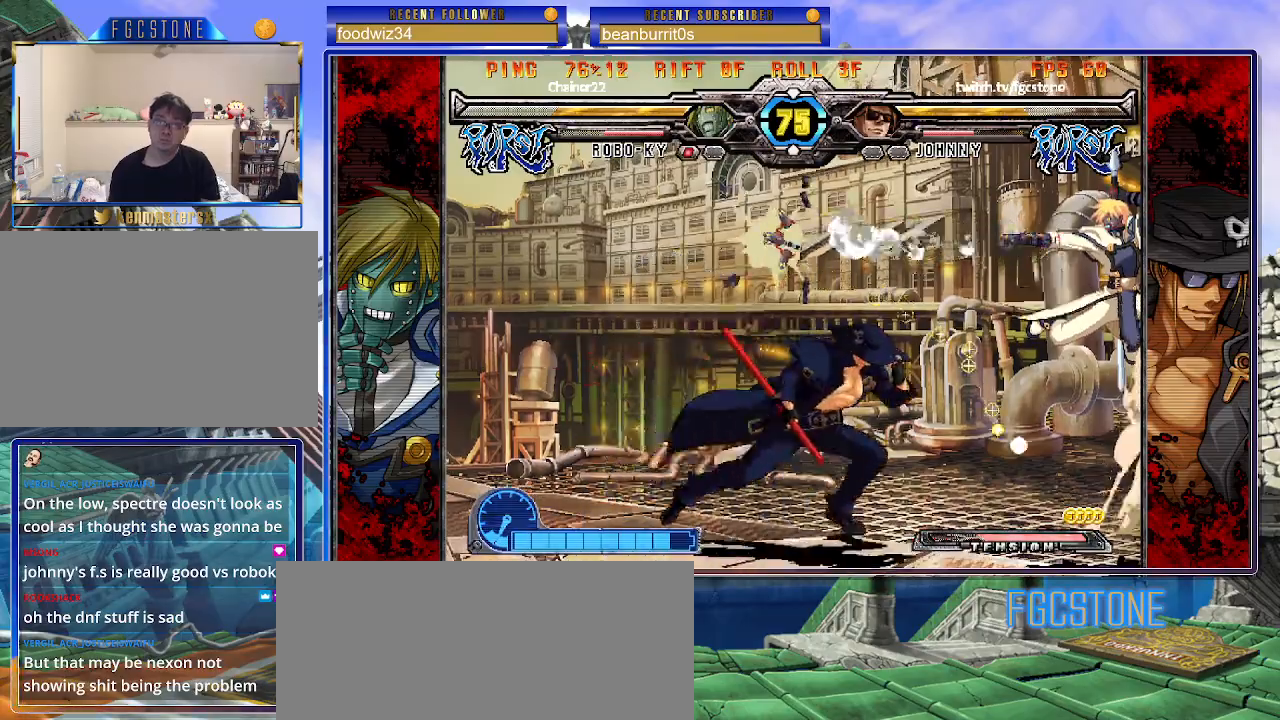
{"buttons": ["K"], "left_stick": "right", "events": [[100, "K", "down"], [200, "K", "up"], [283, "left_stick", "left"], [350, "left_stick", "down"], [450, "left_stick", "right"], [483, "K", "down"]]}
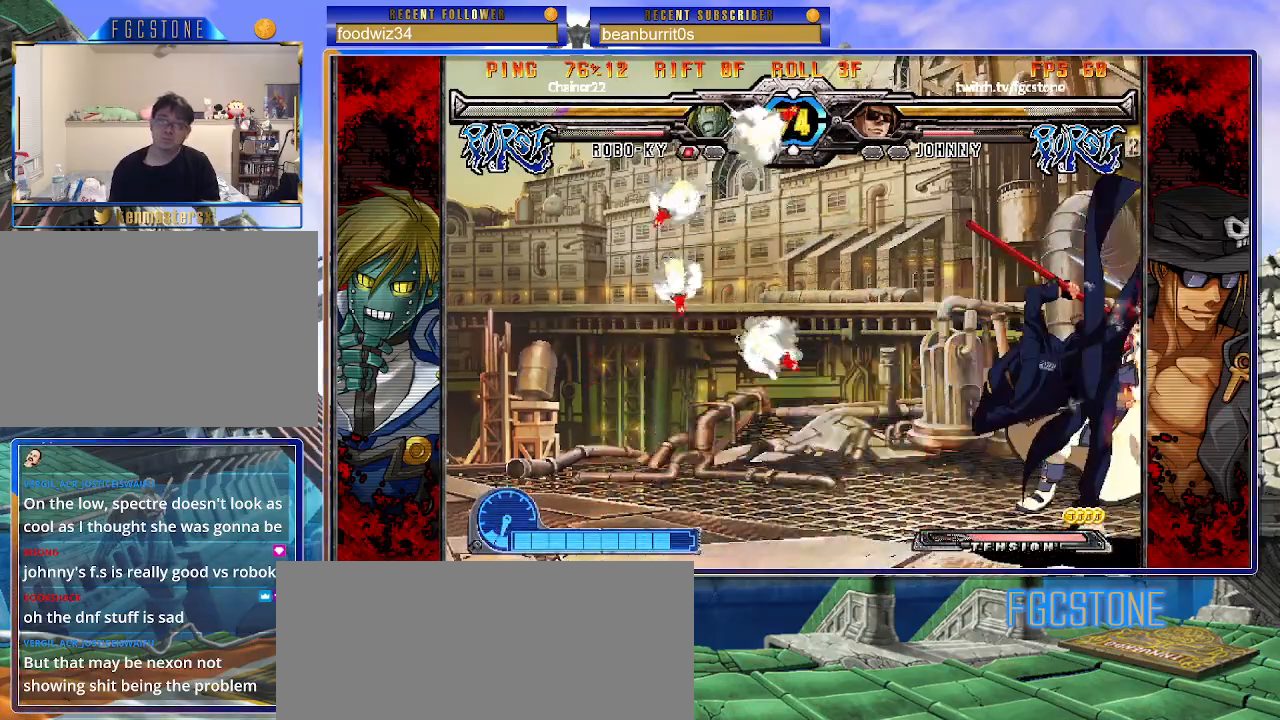
{"buttons": [], "left_stick": "left", "events": [[67, "left_stick", "center"], [183, "HS", "down"], [233, "HS", "up"], [233, "left_stick", "left"], [383, "K", "up"]]}
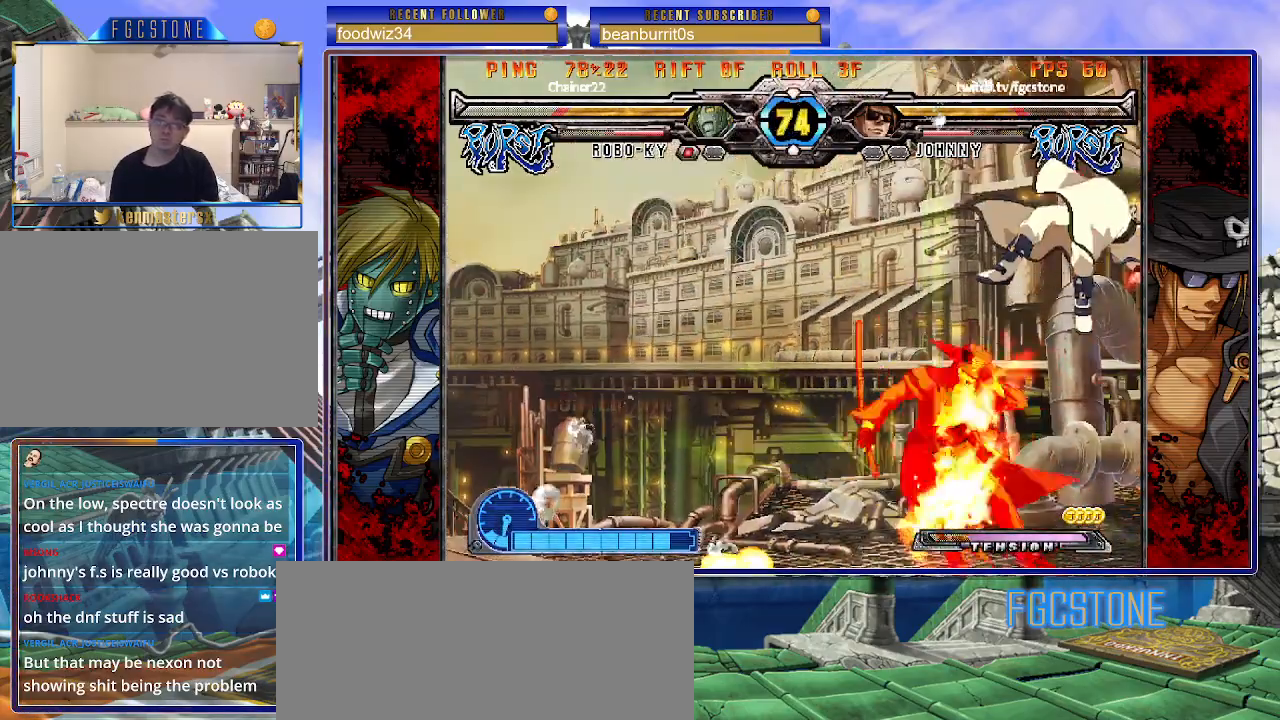
{"buttons": [], "left_stick": "down-right", "events": [[500, "left_stick", "down-right"]]}
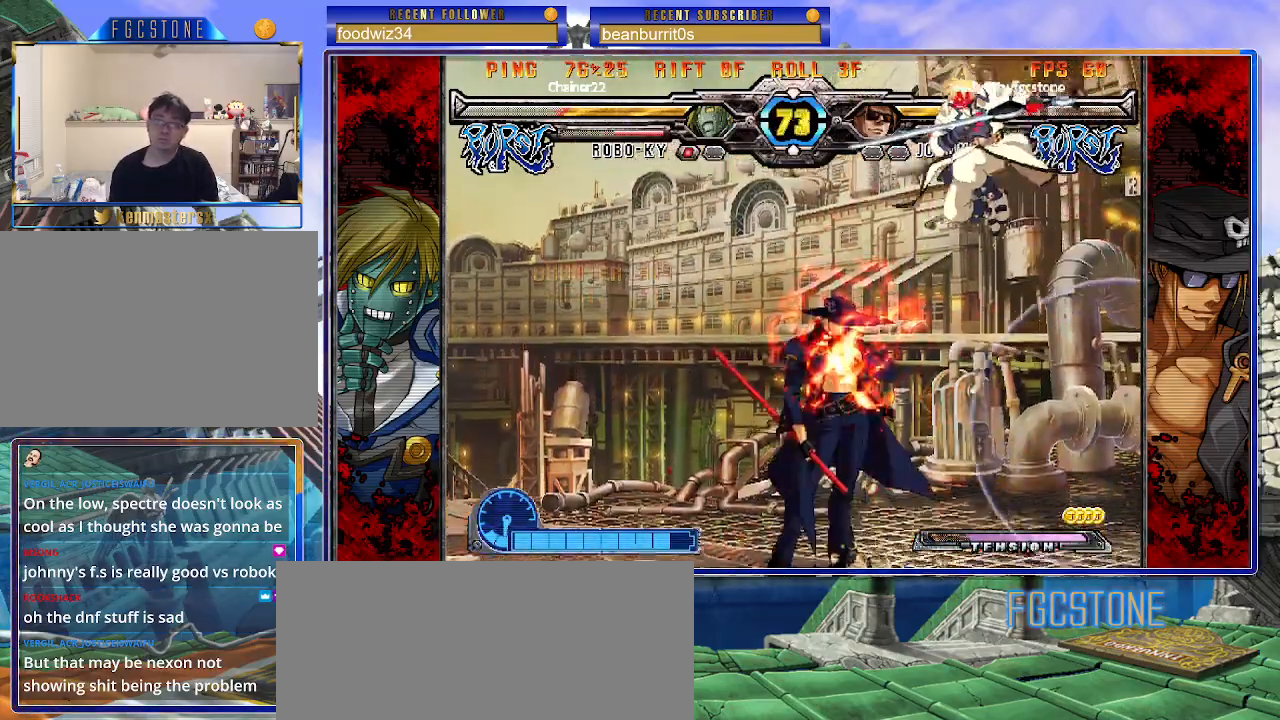
{"buttons": [], "left_stick": "right", "events": [[83, "left_stick", "down-left"], [133, "HS", "down"], [200, "HS", "up"], [200, "left_stick", "center"], [500, "left_stick", "right"]]}
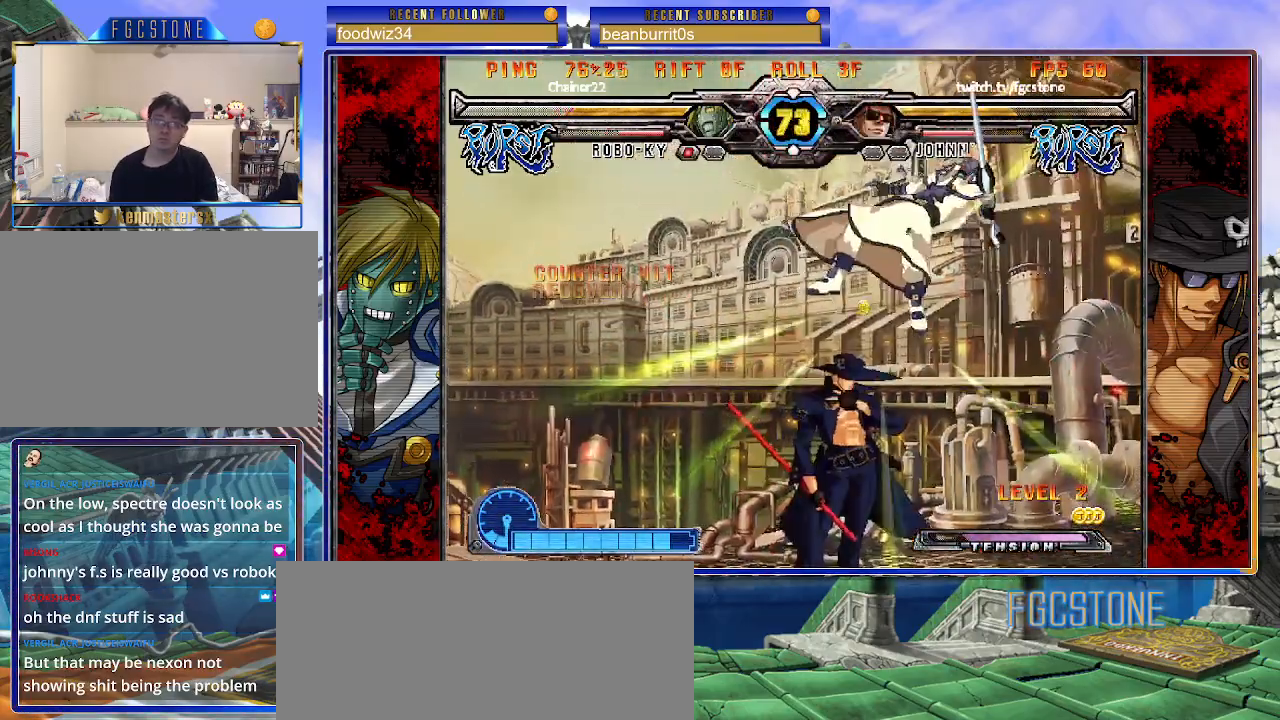
{"buttons": ["S"], "left_stick": "center", "events": [[17, "left_stick", "up-right"], [117, "K", "down"], [200, "left_stick", "center"], [217, "K", "up"], [283, "S", "down"], [400, "S", "up"], [450, "S", "down"]]}
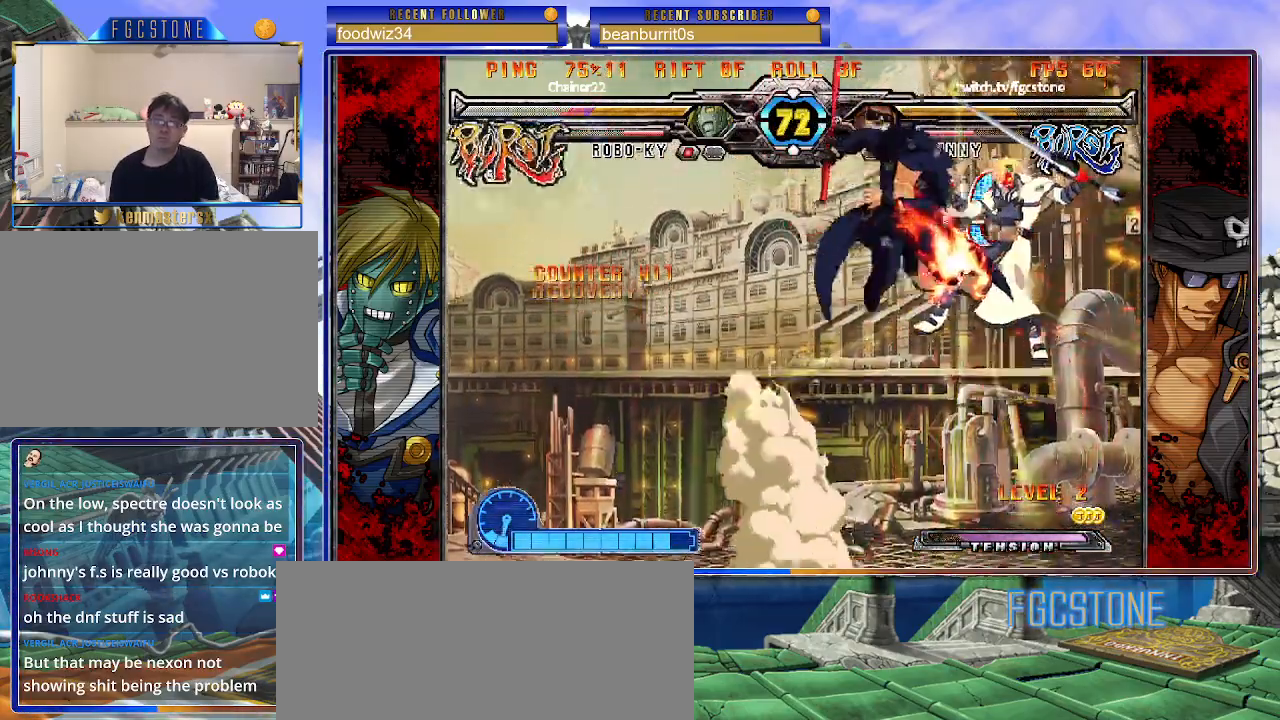
{"buttons": [], "left_stick": "left", "events": [[50, "S", "up"], [250, "D", "down"], [383, "D", "up"], [483, "left_stick", "left"]]}
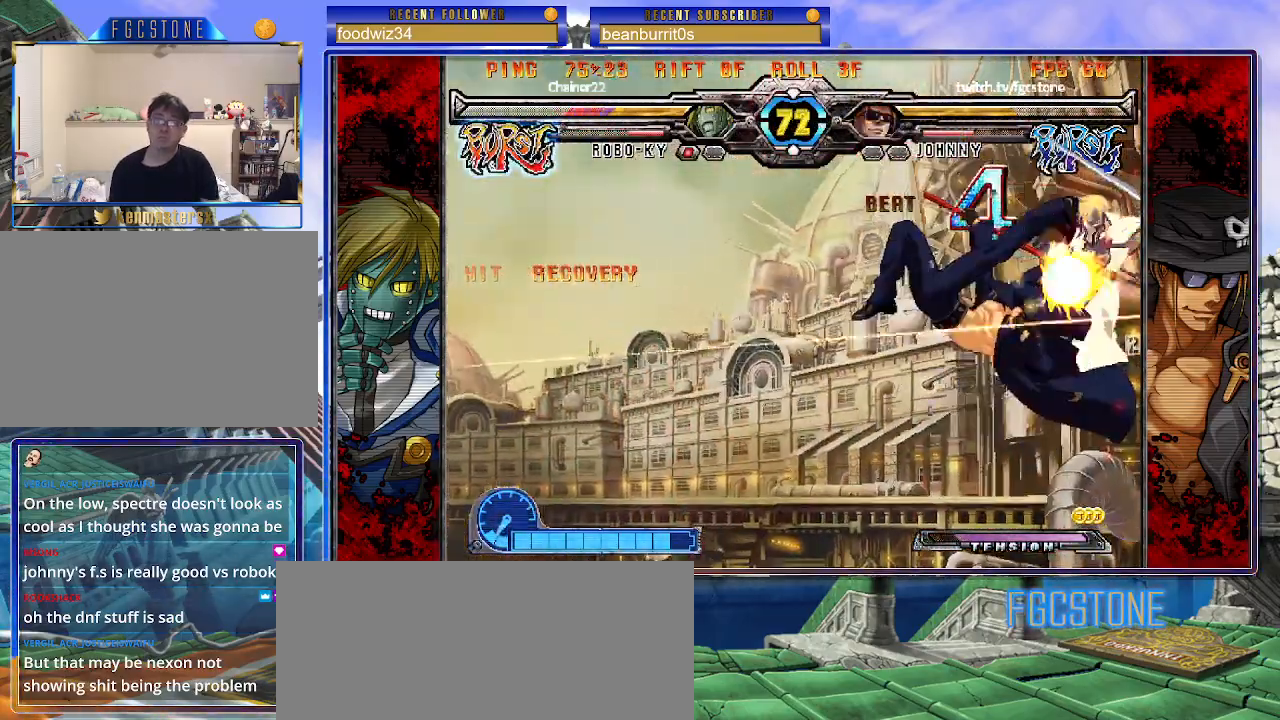
{"buttons": [], "left_stick": "center", "events": [[117, "left_stick", "down"], [183, "left_stick", "right"], [233, "HS", "down"], [283, "left_stick", "center"], [300, "HS", "up"], [450, "HS", "down"], [450, "K", "down"], [450, "S", "down"], [483, "K", "up"], [483, "S", "up"], [500, "HS", "up"]]}
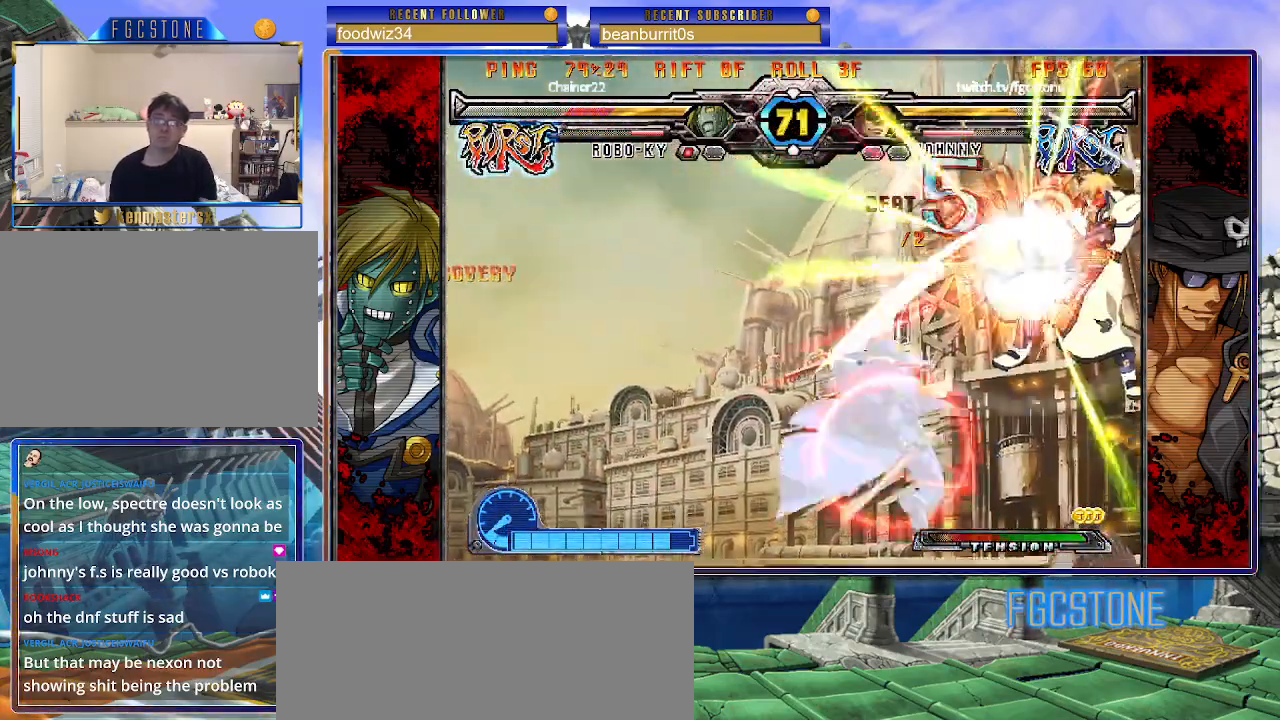
{"buttons": ["S"], "left_stick": "center", "events": [[500, "S", "down"]]}
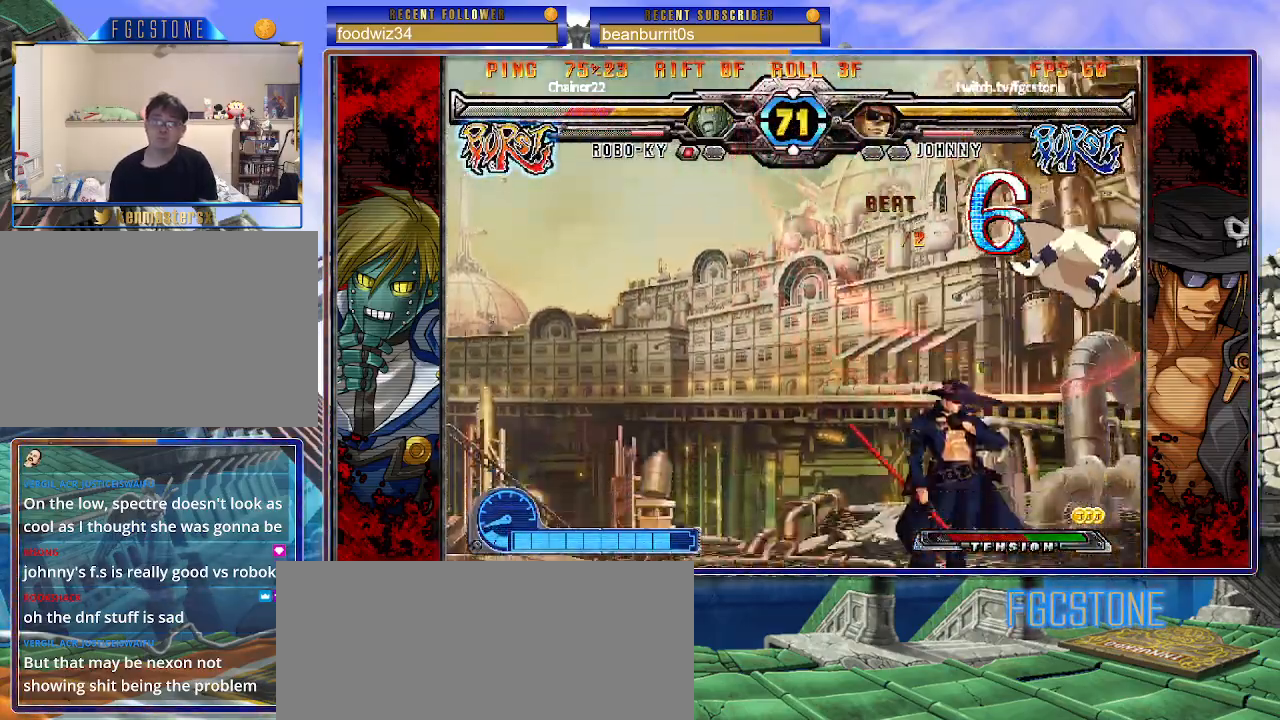
{"buttons": [], "left_stick": "center", "events": [[83, "S", "up"], [100, "left_stick", "left"], [150, "left_stick", "down"], [217, "left_stick", "right"], [267, "P", "down"], [317, "left_stick", "center"], [333, "P", "up"]]}
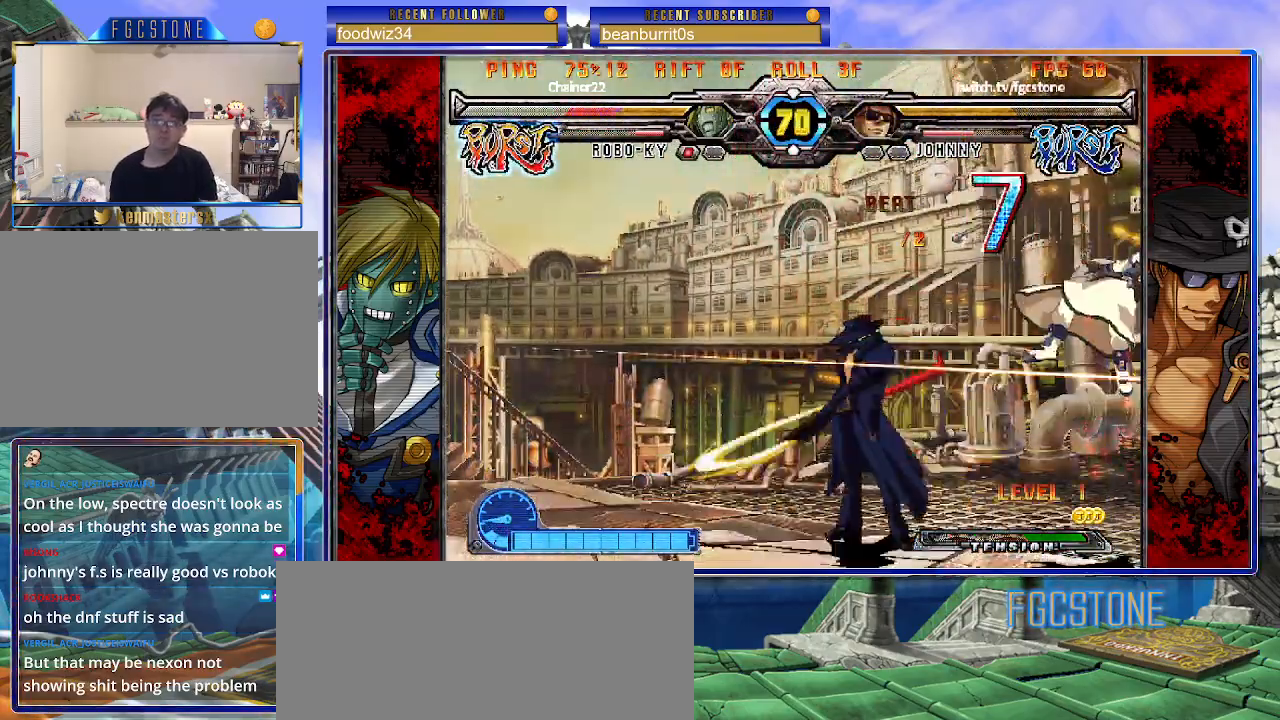
{"buttons": [], "left_stick": "down-left", "events": [[450, "left_stick", "down-left"]]}
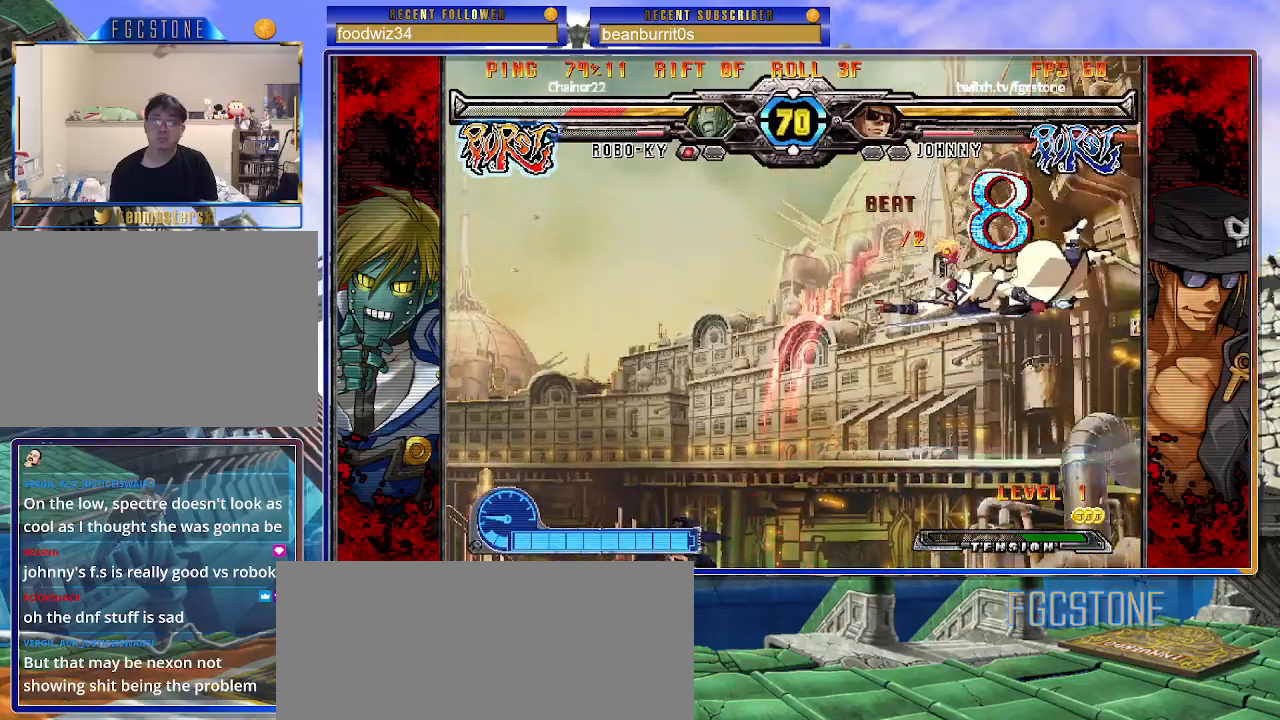
{"buttons": [], "left_stick": "center", "events": [[83, "left_stick", "right"], [133, "HS", "down"], [183, "left_stick", "center"], [200, "HS", "up"], [383, "left_stick", "right"], [450, "left_stick", "center"]]}
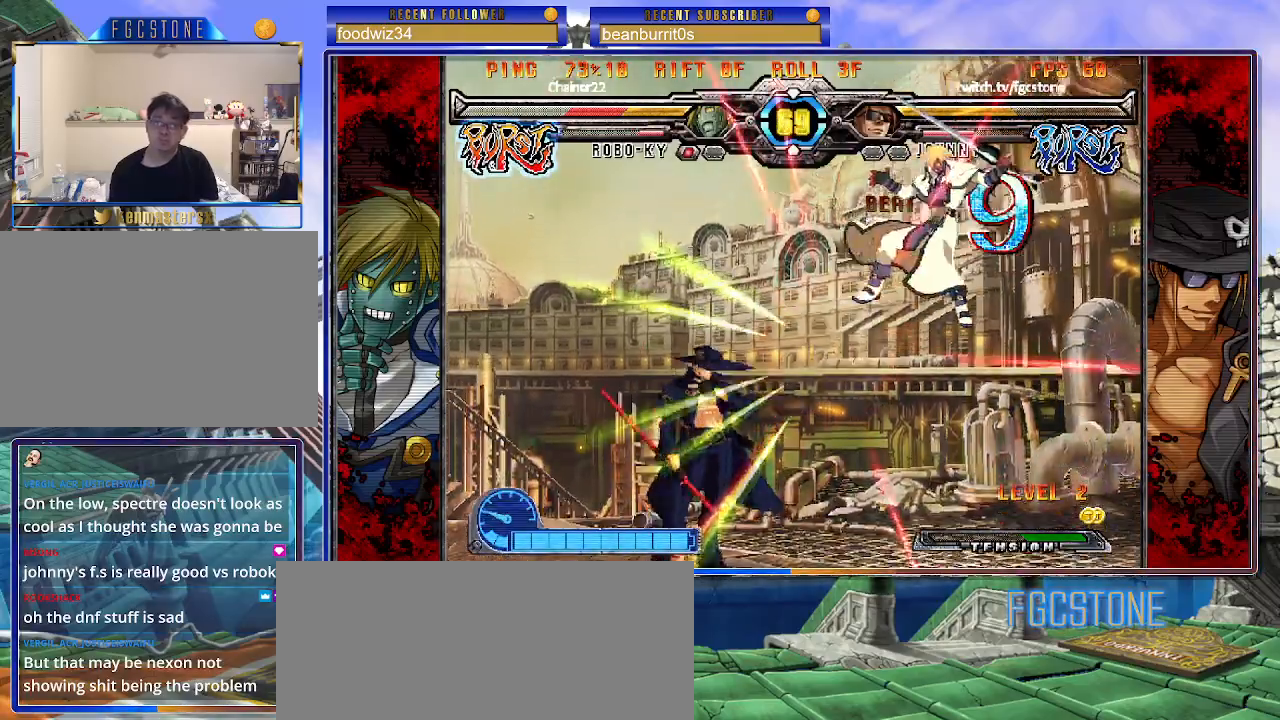
{"buttons": [], "left_stick": "left", "events": [[17, "left_stick", "right"], [100, "left_stick", "up-right"], [283, "left_stick", "left"]]}
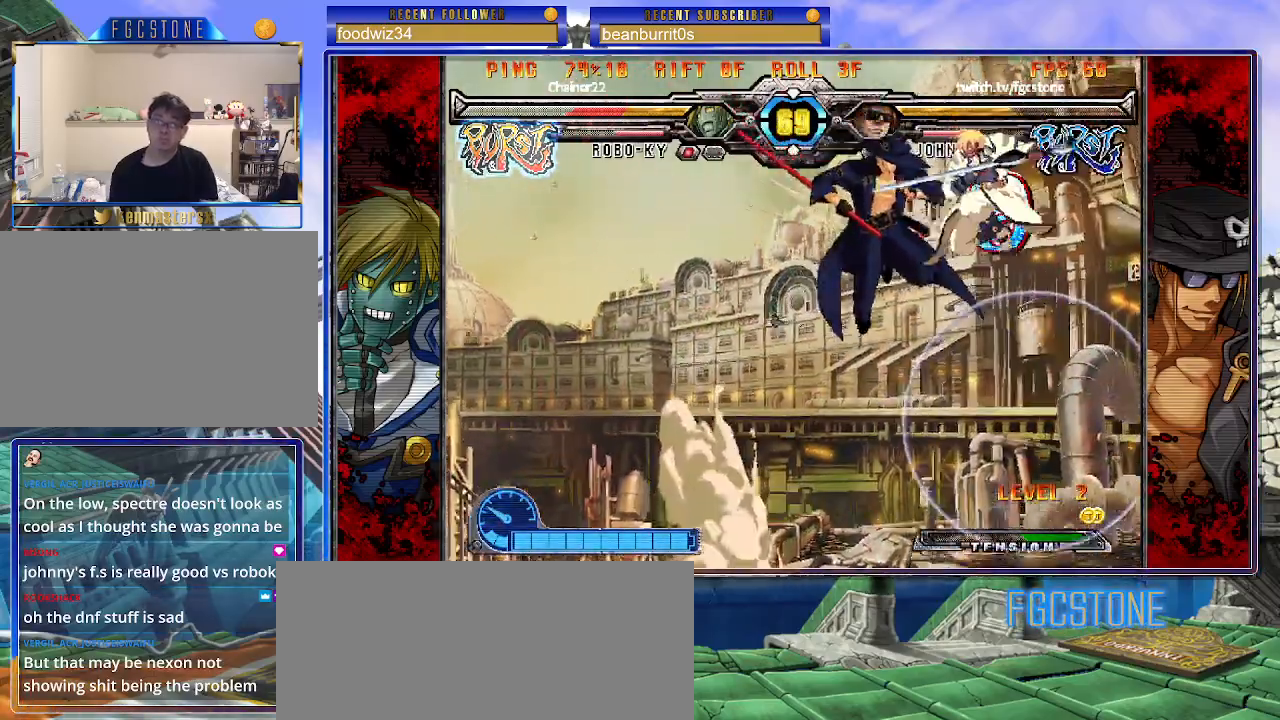
{"buttons": [], "left_stick": "center", "events": [[133, "HS", "down"], [283, "HS", "up"], [500, "left_stick", "center"]]}
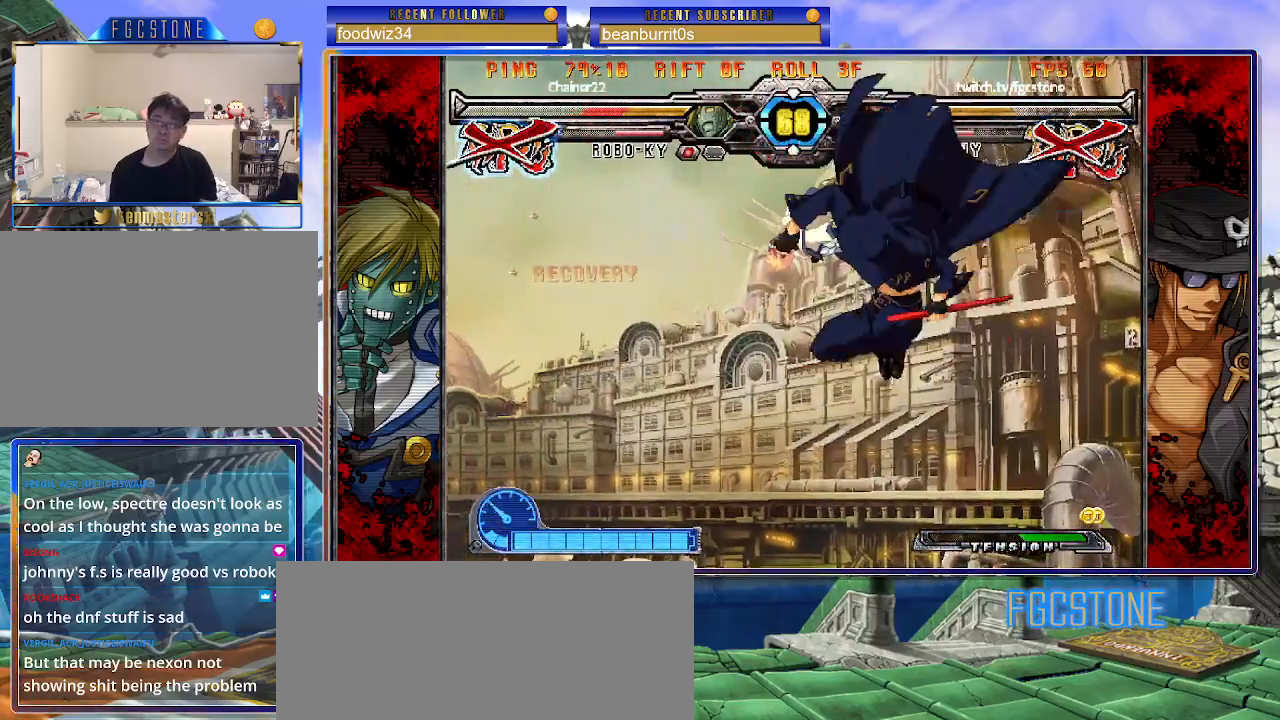
{"buttons": [], "left_stick": "down-left", "events": [[417, "left_stick", "down-right"], [500, "left_stick", "down-left"]]}
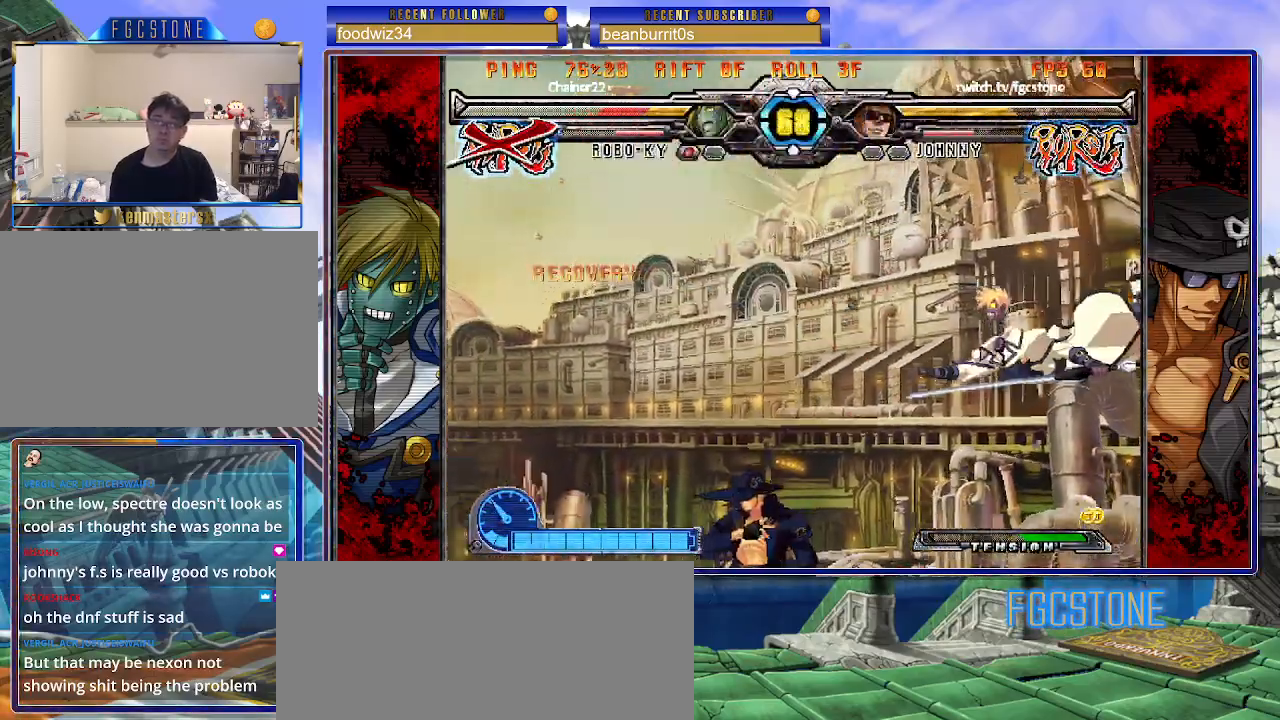
{"buttons": [], "left_stick": "left", "events": [[83, "P", "down"], [100, "left_stick", "center"], [167, "P", "up"], [433, "left_stick", "left"]]}
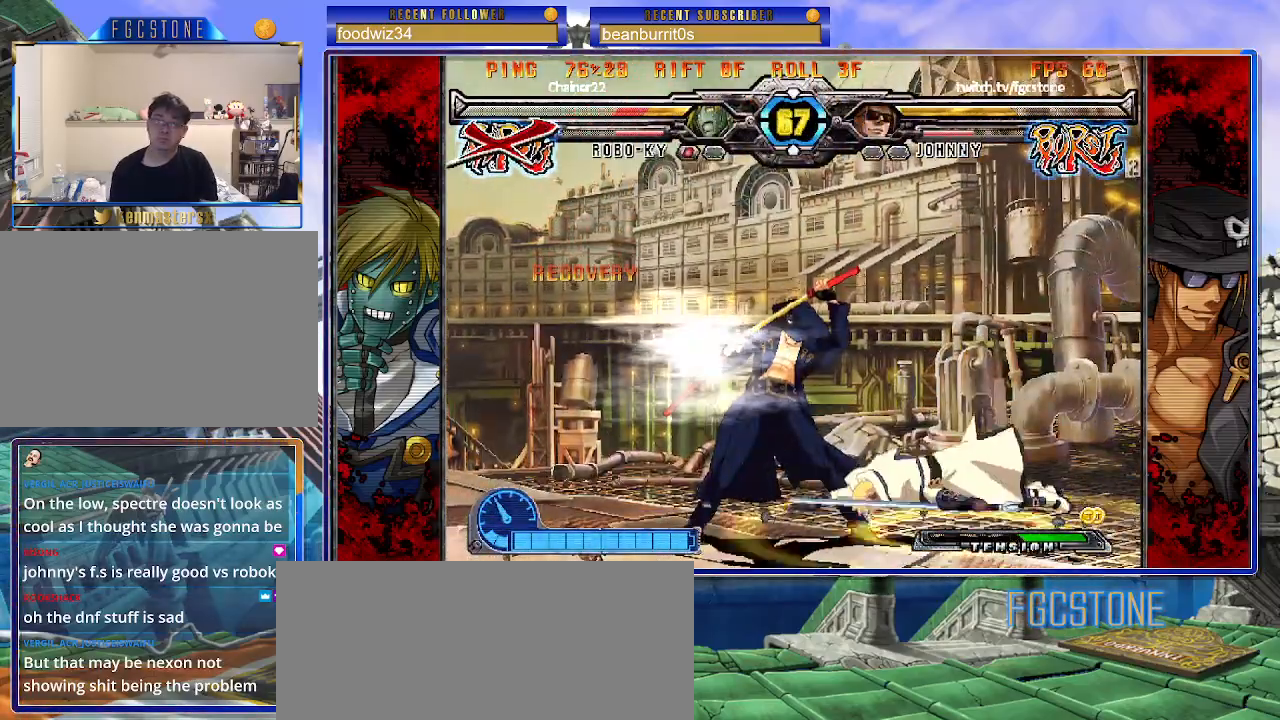
{"buttons": [], "left_stick": "center", "events": [[500, "left_stick", "center"]]}
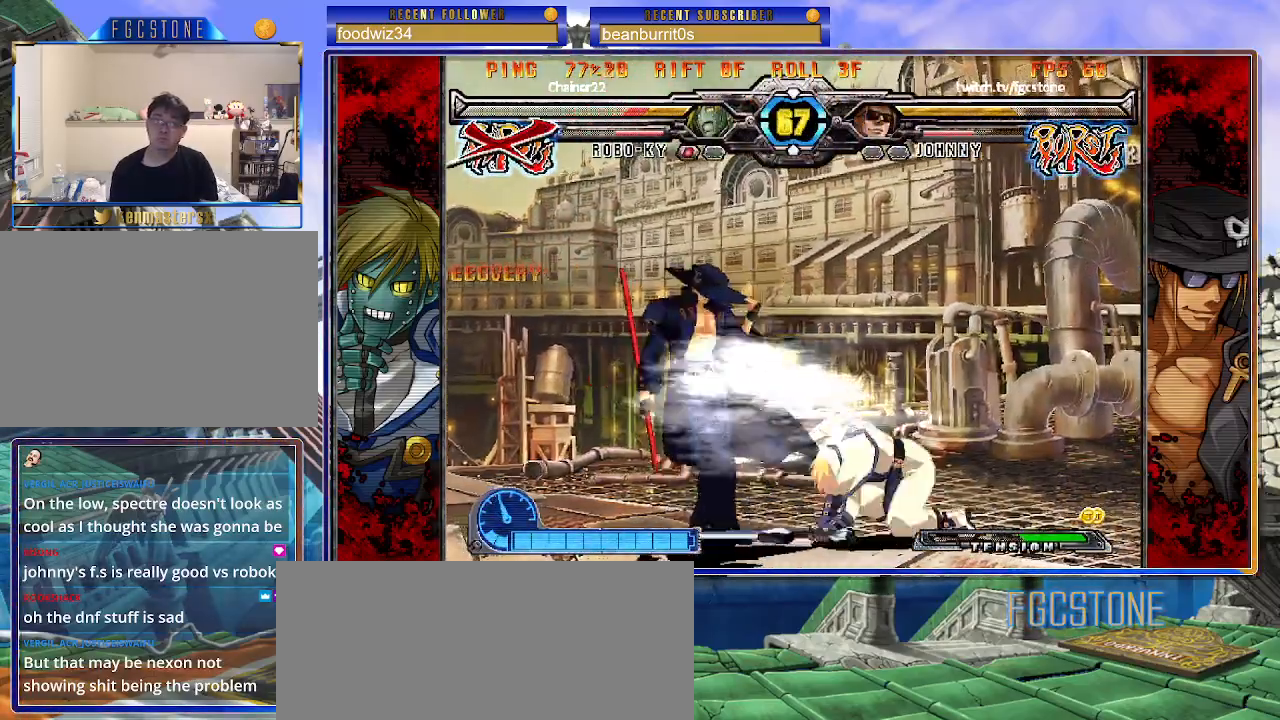
{"buttons": ["K"], "left_stick": "center", "events": [[17, "left_stick", "left"], [33, "left_stick", "down-right"], [83, "HS", "down"], [200, "HS", "up"], [233, "left_stick", "left"], [283, "left_stick", "down"], [367, "left_stick", "right"], [450, "K", "down"], [467, "left_stick", "center"]]}
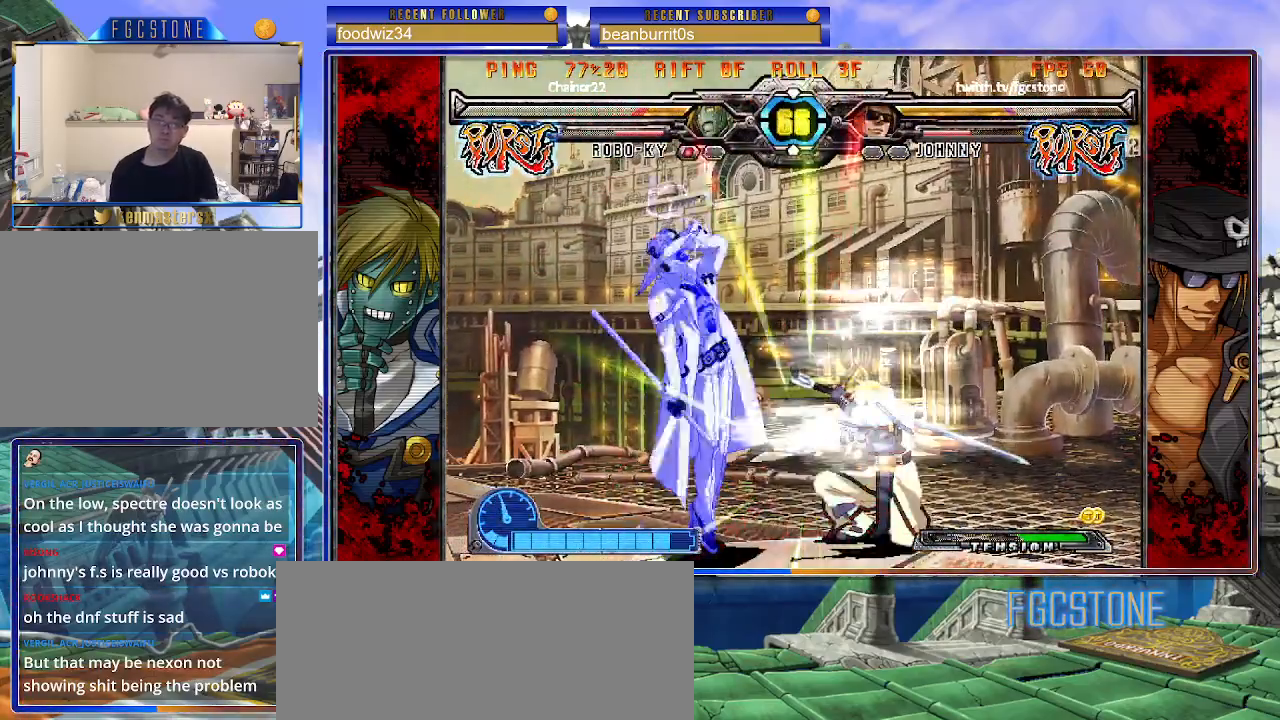
{"buttons": [], "left_stick": "center", "events": [[17, "K", "up"]]}
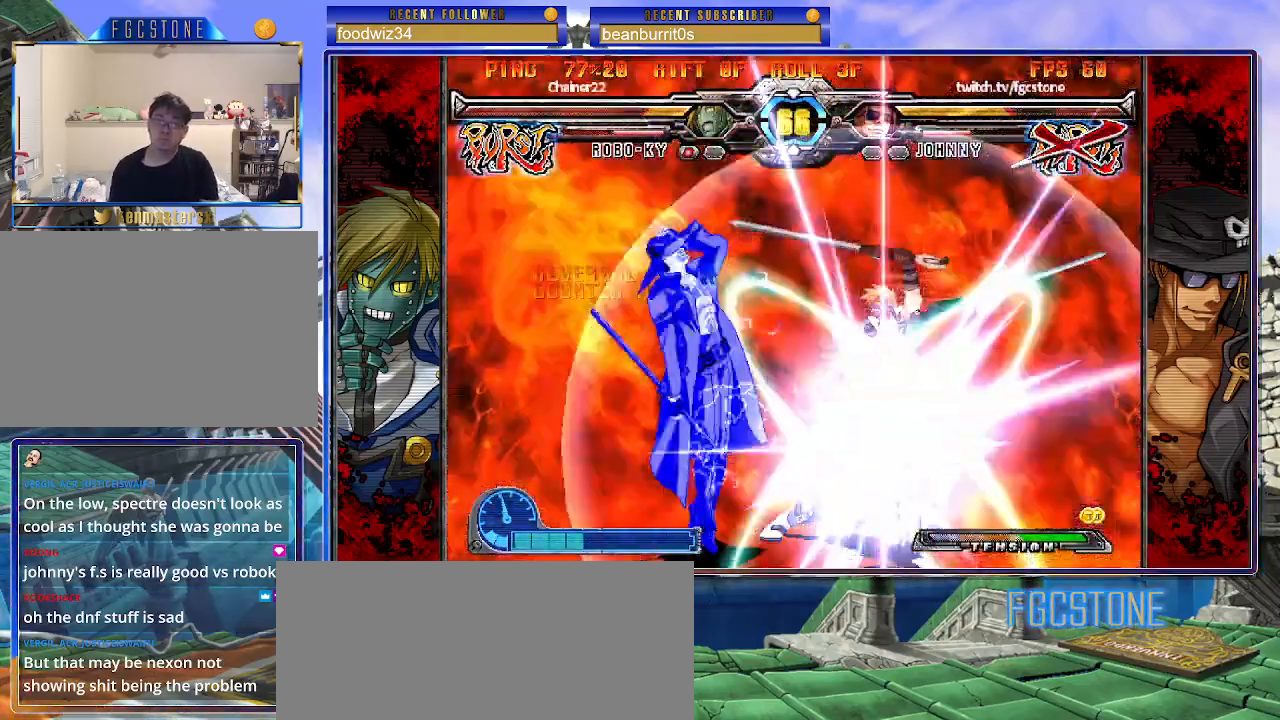
{"buttons": [], "left_stick": "center", "events": []}
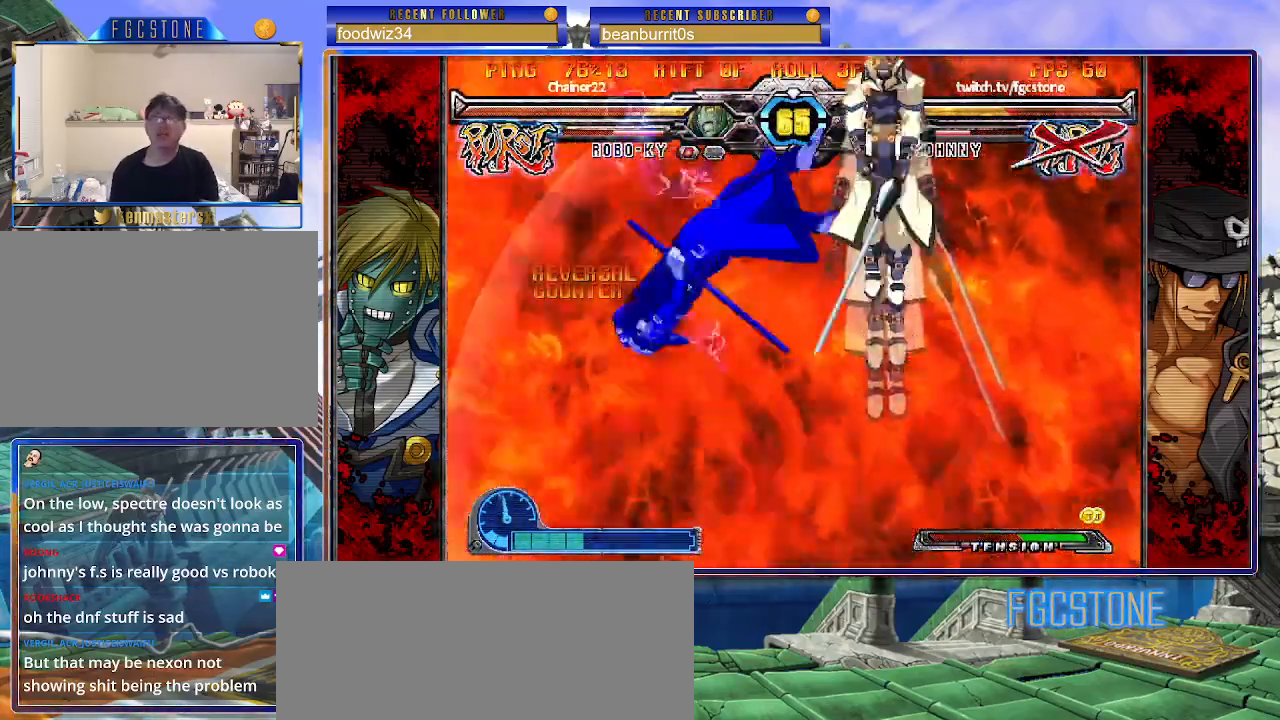
{"buttons": [], "left_stick": "center", "events": []}
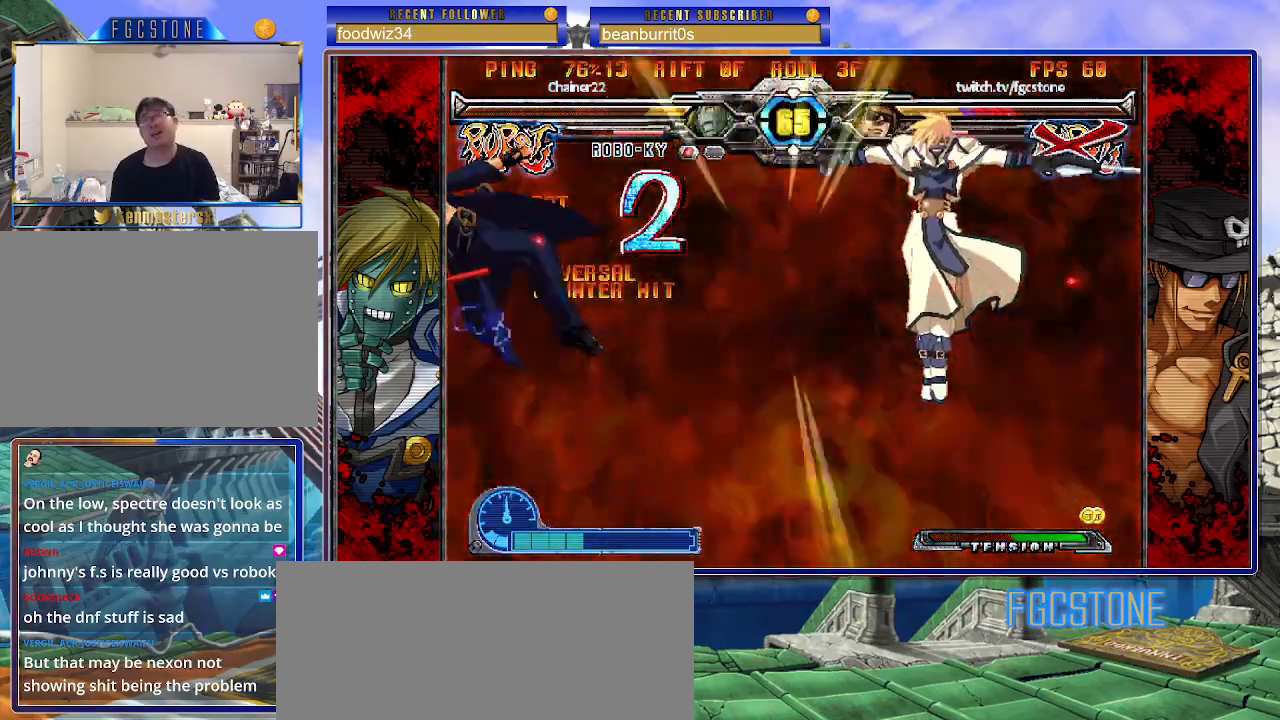
{"buttons": ["K", "P"], "left_stick": "center", "events": [[133, "K", "down"], [133, "P", "down"], [183, "S", "down"], [233, "K", "up"], [233, "P", "up"], [300, "K", "down"], [300, "P", "down"], [300, "S", "up"], [367, "S", "down"], [383, "K", "up"], [400, "P", "up"], [450, "K", "down"], [467, "P", "down"], [483, "S", "up"]]}
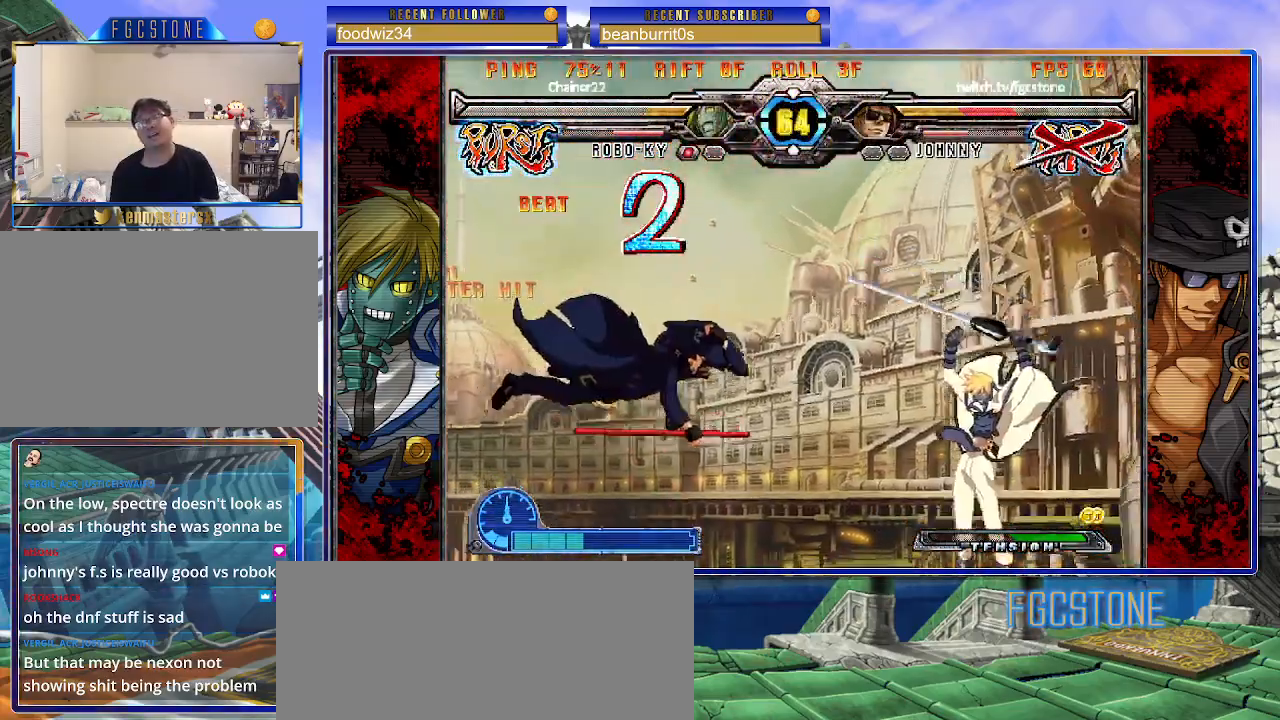
{"buttons": ["D", "HS"], "left_stick": "left", "events": [[33, "K", "up"], [33, "S", "down"], [67, "P", "up"], [100, "K", "down"], [117, "P", "down"], [117, "S", "up"], [167, "S", "down"], [217, "K", "up"], [217, "P", "up"], [233, "K", "down"], [250, "P", "down"], [267, "S", "up"], [283, "S", "down"], [317, "left_stick", "left"], [350, "K", "up"], [350, "P", "up"], [383, "S", "up"], [500, "D", "down"], [500, "HS", "down"]]}
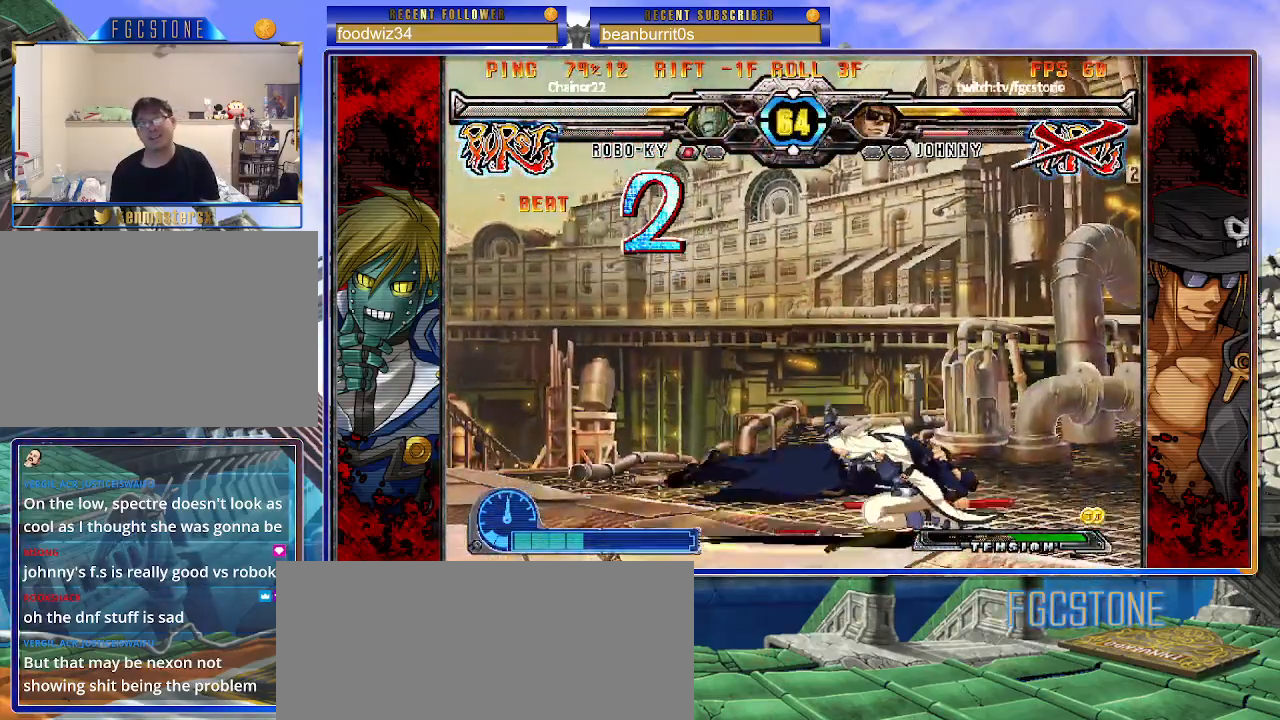
{"buttons": [], "left_stick": "left", "events": [[100, "D", "up"], [117, "HS", "up"]]}
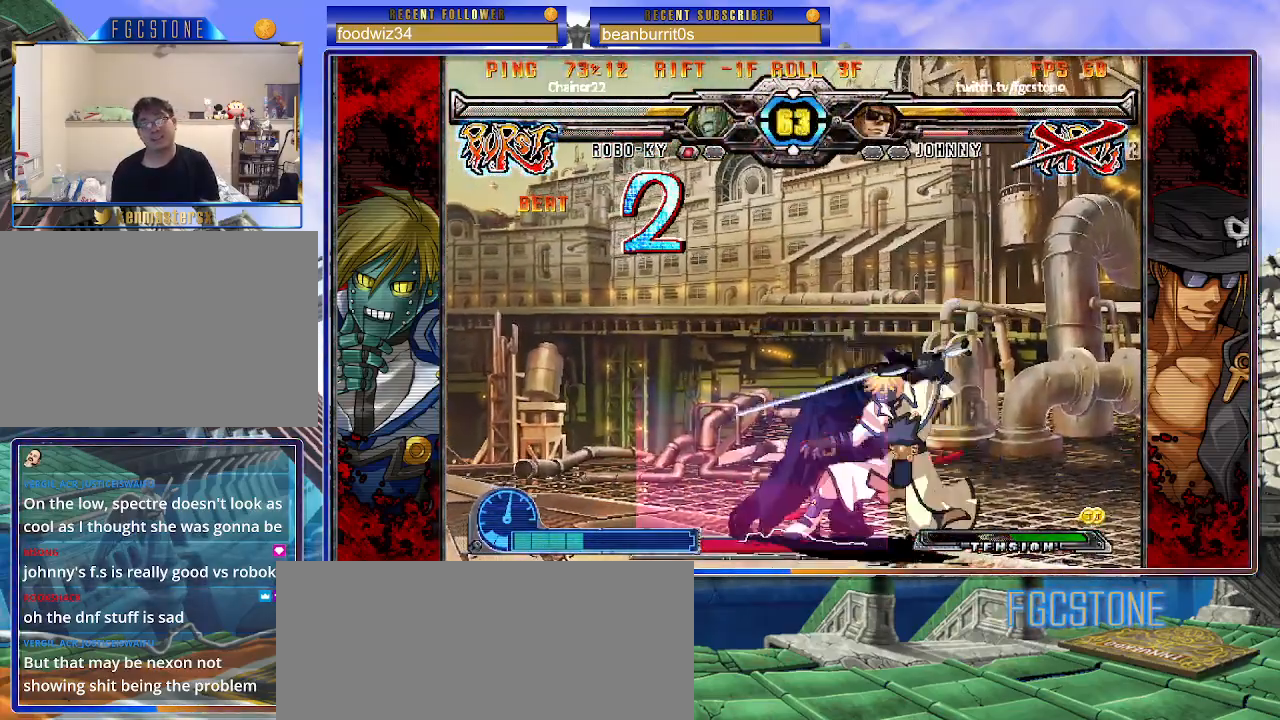
{"buttons": [], "left_stick": "down-left", "events": [[133, "left_stick", "down"], [200, "left_stick", "down-left"], [217, "D", "down"], [217, "HS", "down"], [317, "D", "up"], [317, "HS", "up"]]}